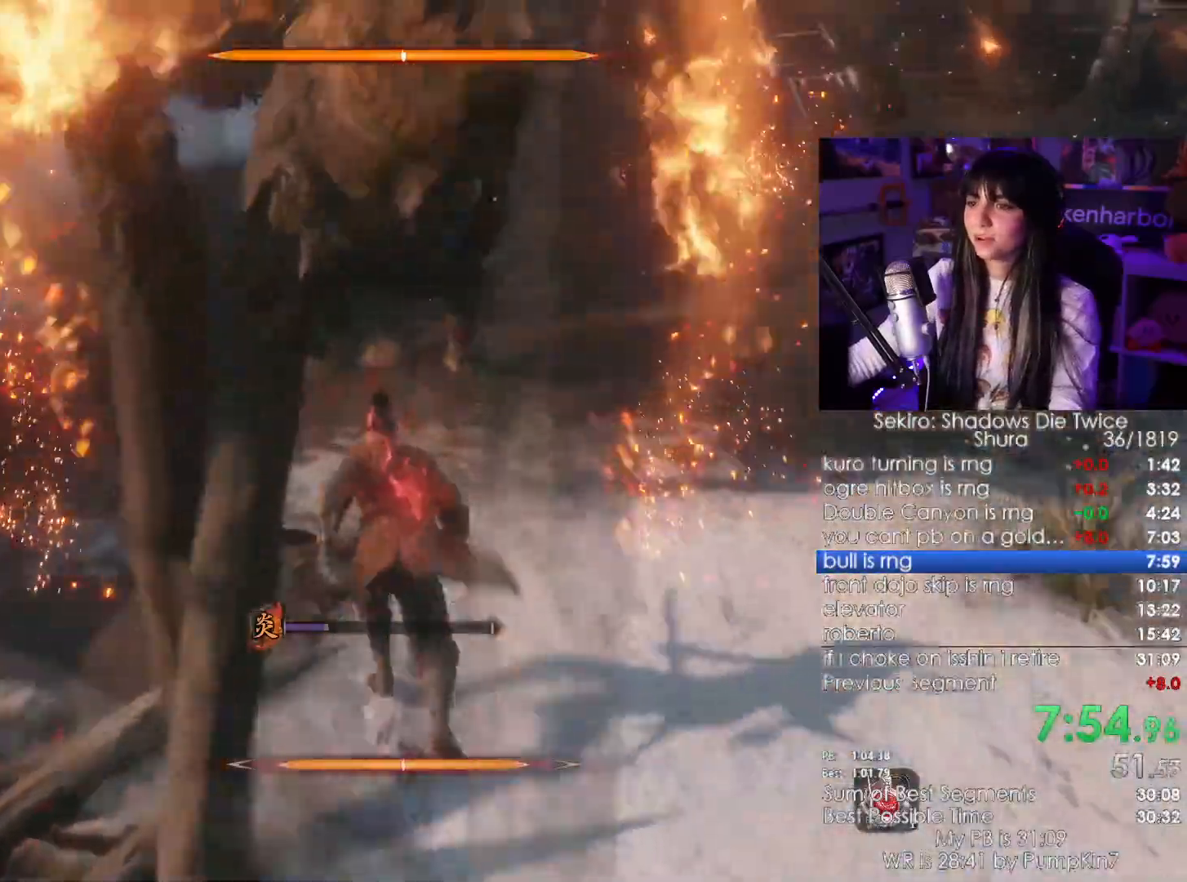
Gameplay with keyboard and mouse; each line is a JSON object with the keys and mouse buttons held at the frame after it. "events" lists presses ("down") and releases ("up") of "1", "2", "3", "4", "5", "a", "alt", "c", "caps_lock", "ctrl", "d", "e", "f", "g", "q", "r", "s", "shift", "space", "t", "tab", "v", "w", "x", "z", "mouse_left", "mouse_wheel" and "mouse_right" between this image and that frame as [ms after this image, input, new state], when the widget could be followed in between. "mouse_left", "mouse_wheel", "mouse_right" = the "left", "wheel", "right" buttons of the "mouse" list. No other keys are recorded. "wheel" means that the mouse wheel is clicked or scrolled. Not read: mouse_move.
{"keys": ["w"], "mouse": [], "events": [[100, "space", "down"], [150, "space", "up"], [267, "space", "down"], [334, "space", "up"]]}
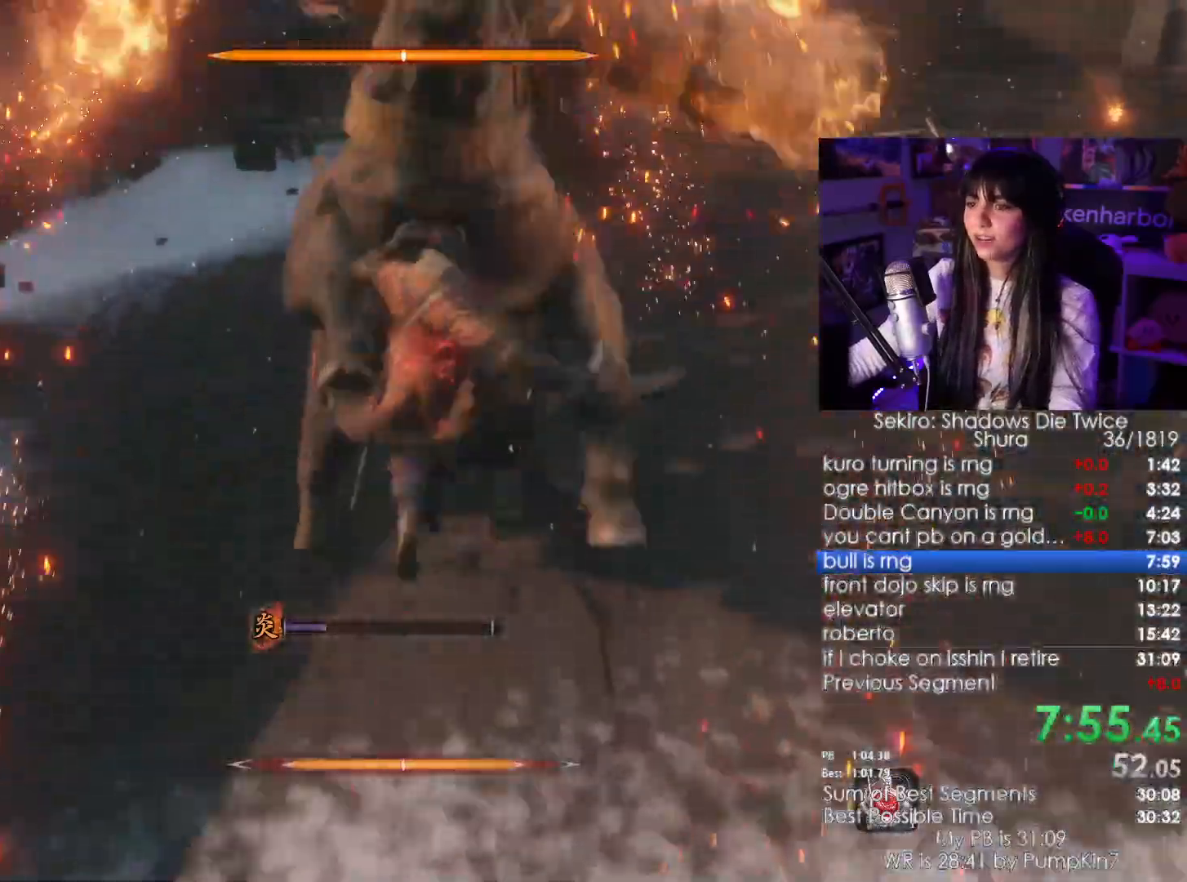
{"keys": [], "mouse": [], "events": [[300, "w", "up"]]}
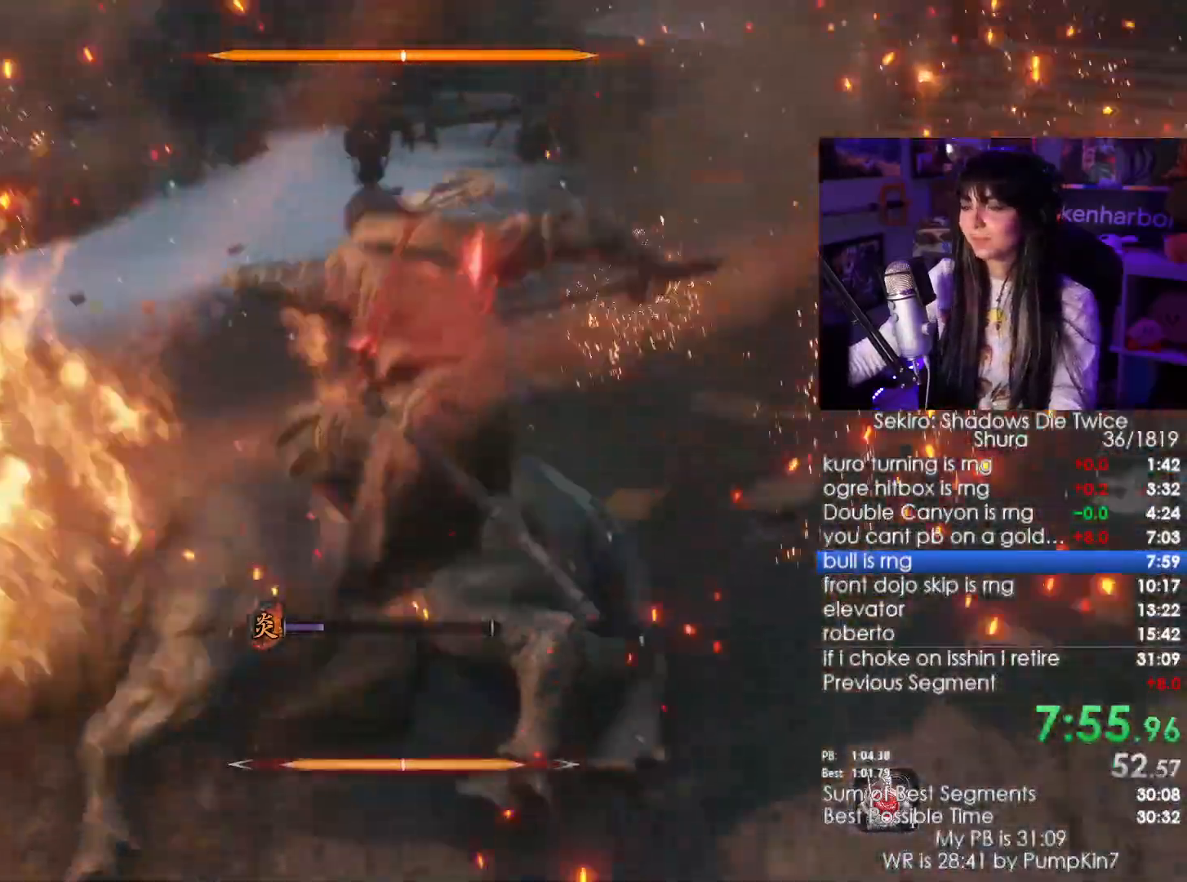
{"keys": ["w"], "mouse": [], "events": [[367, "w", "down"]]}
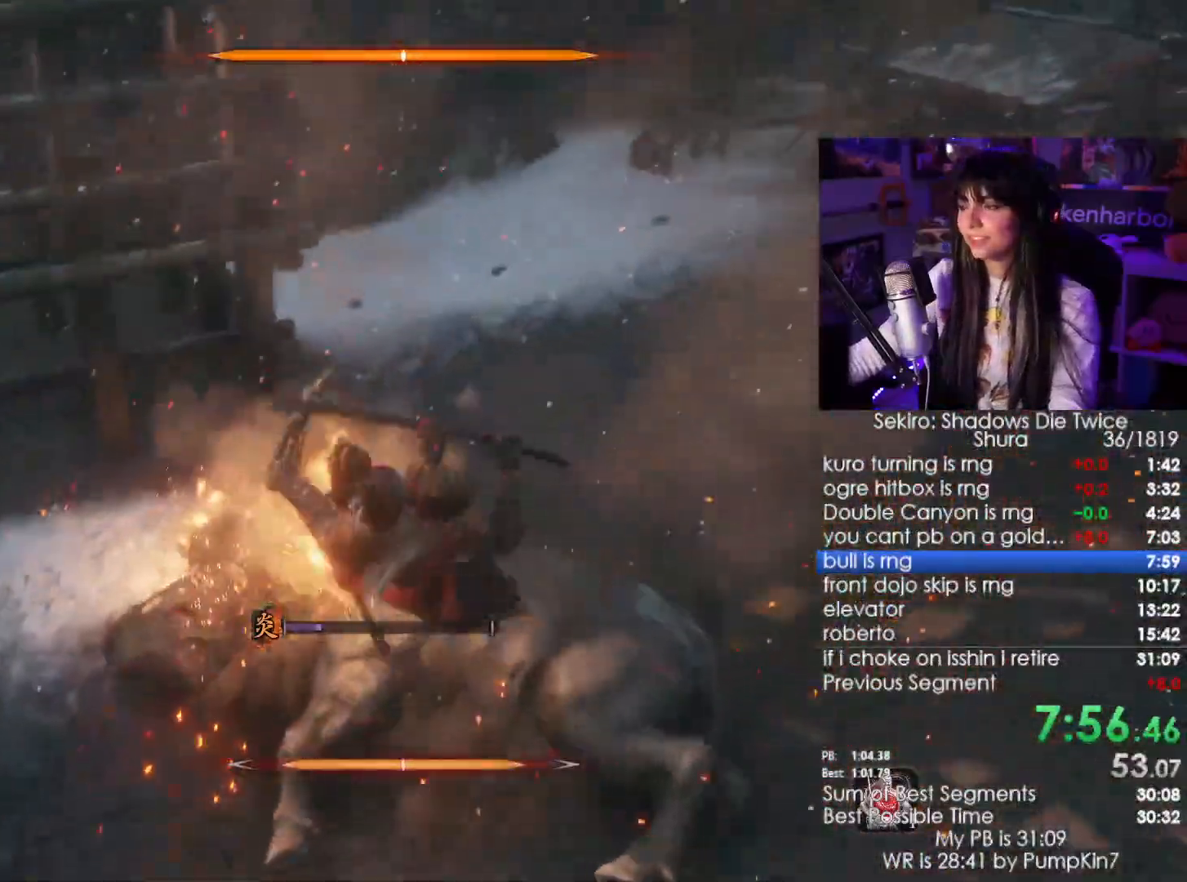
{"keys": ["w"], "mouse": [], "events": []}
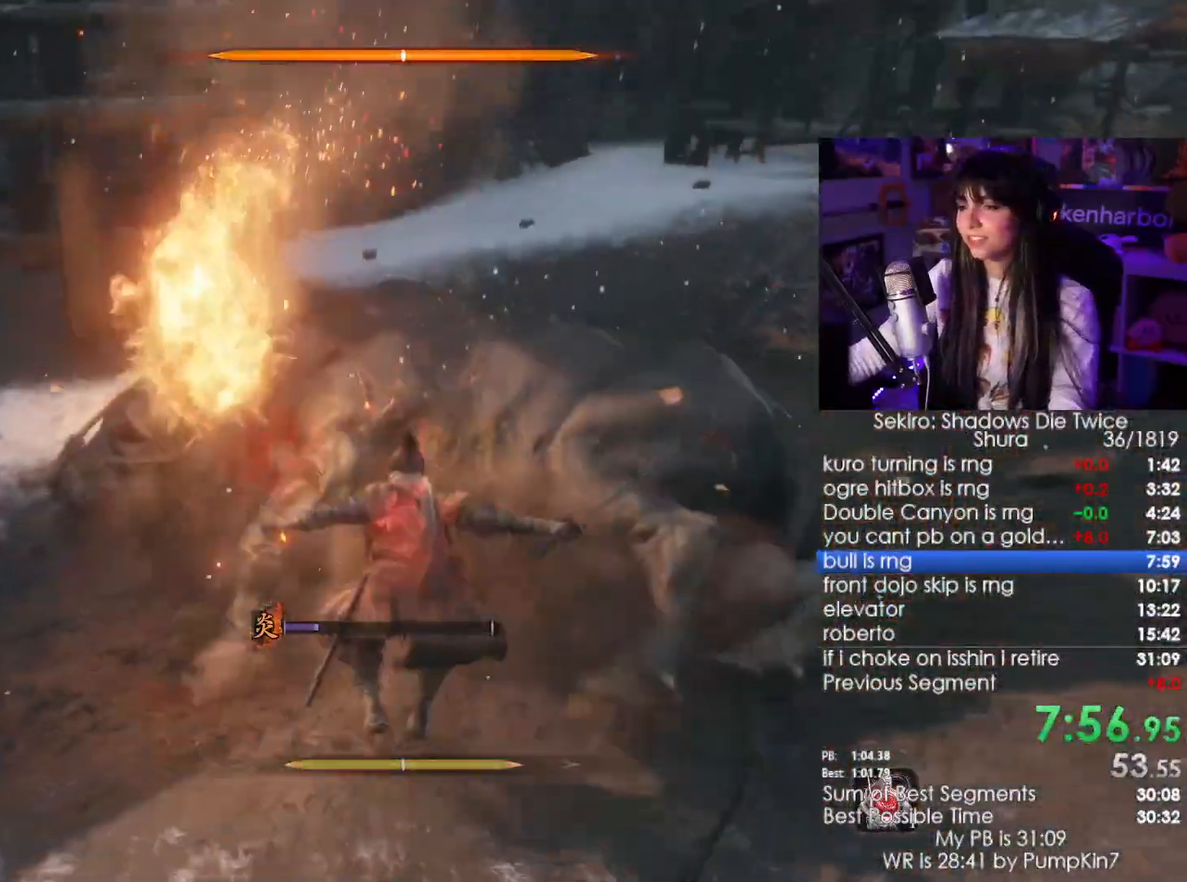
{"keys": [], "mouse": [], "events": [[67, "mouse_left", "down"], [167, "mouse_left", "up"], [217, "mouse_left", "down"], [250, "w", "up"], [300, "mouse_left", "up"], [350, "mouse_left", "down"], [450, "mouse_left", "up"]]}
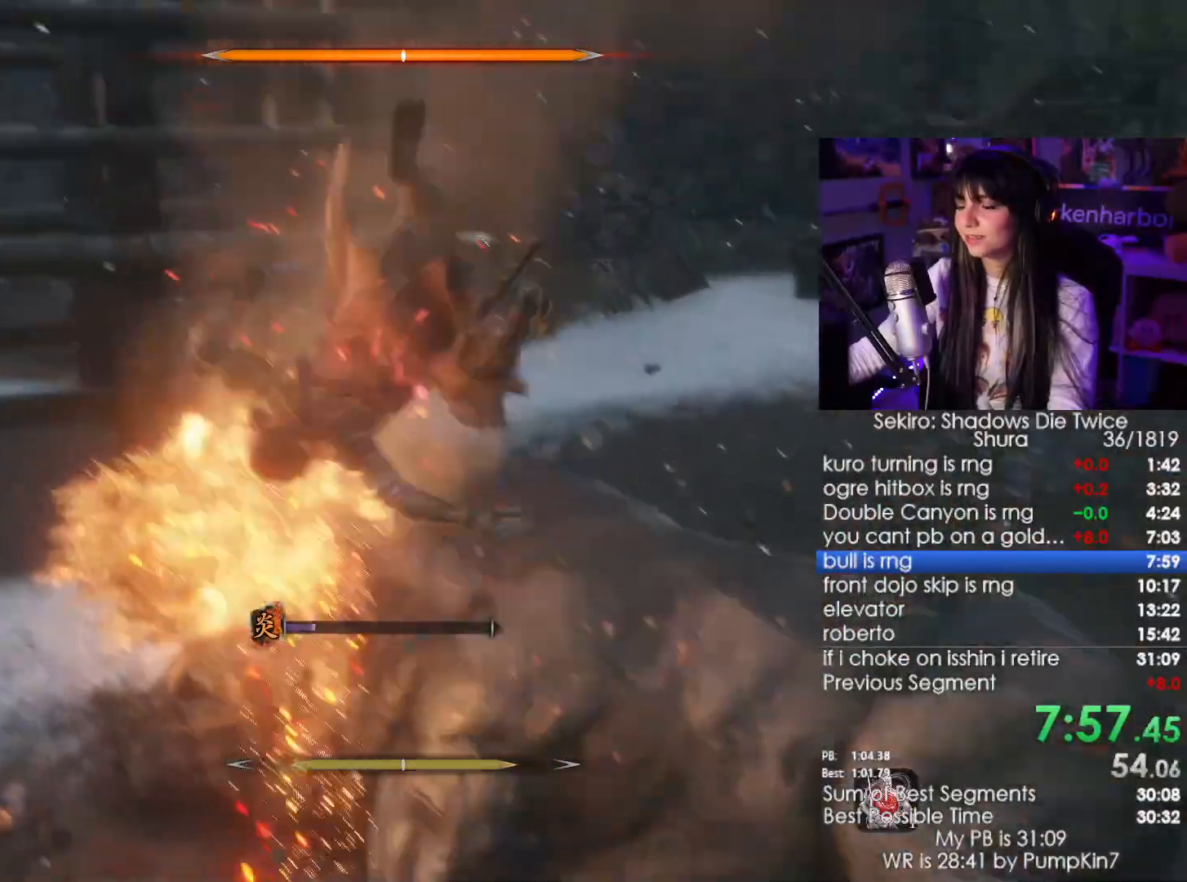
{"keys": [], "mouse": []}
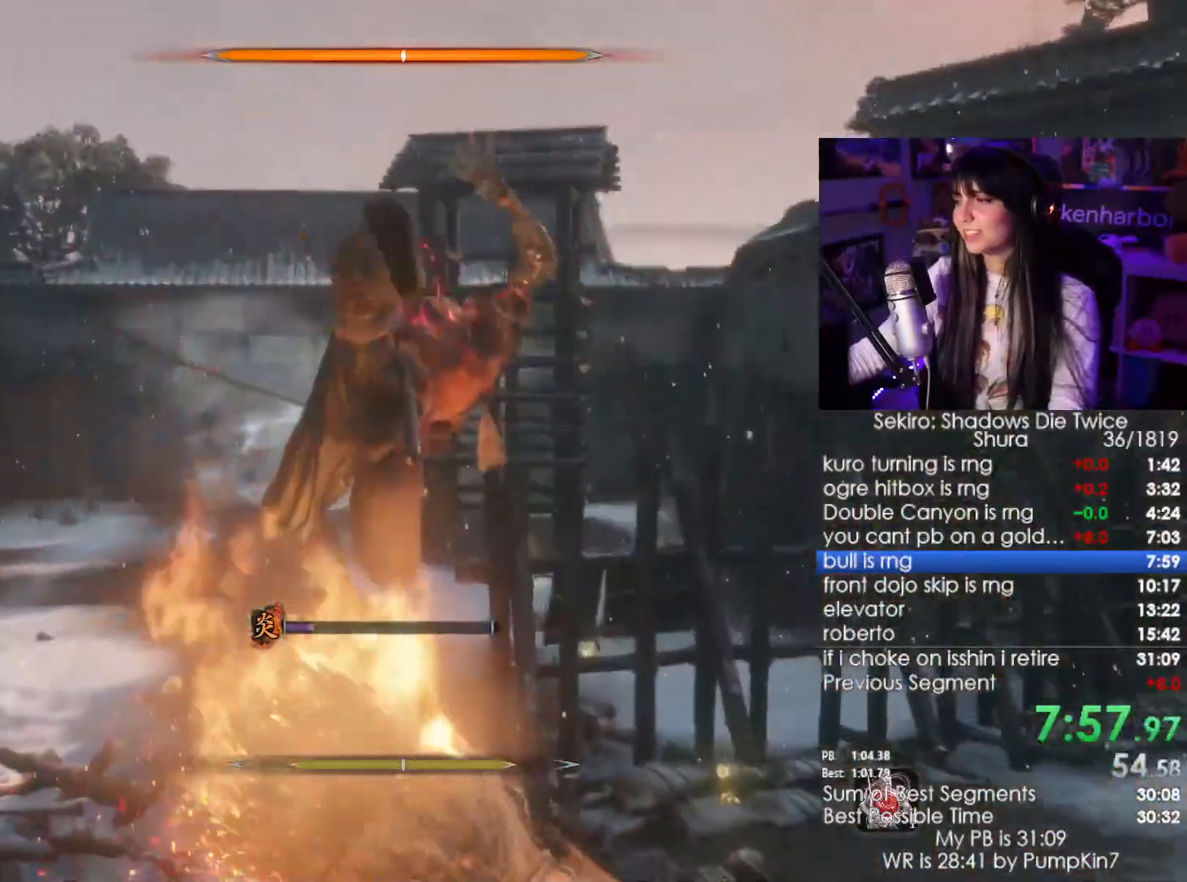
{"keys": [], "mouse": [], "events": []}
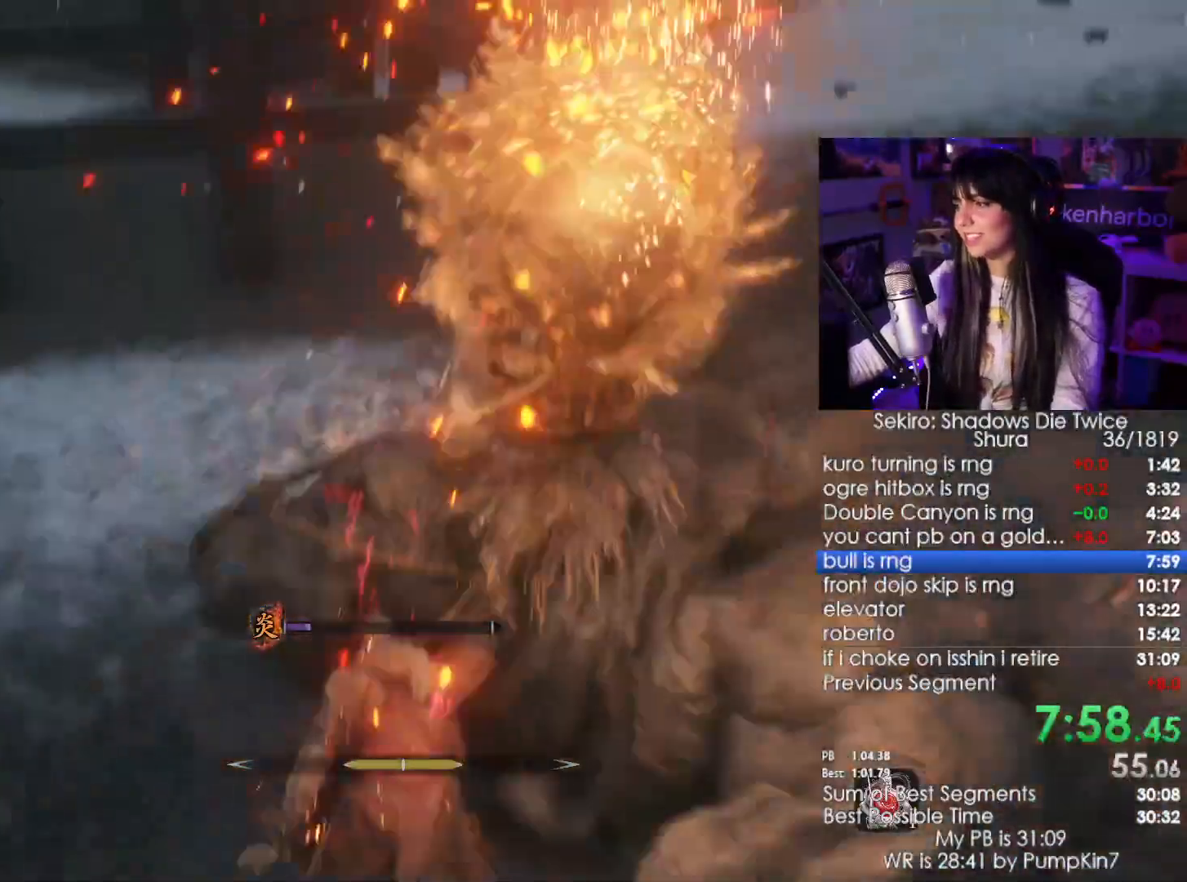
{"keys": [], "mouse": [], "events": []}
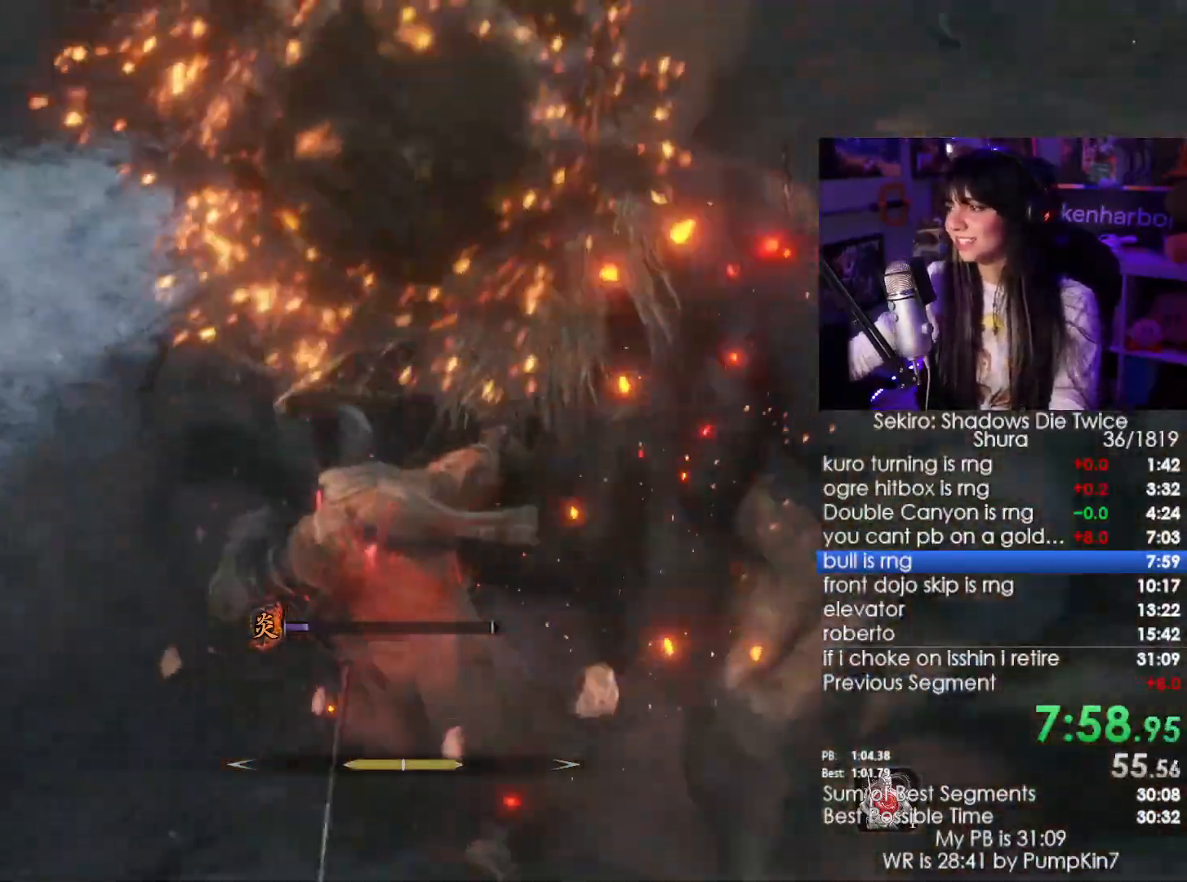
{"keys": [], "mouse": [], "events": []}
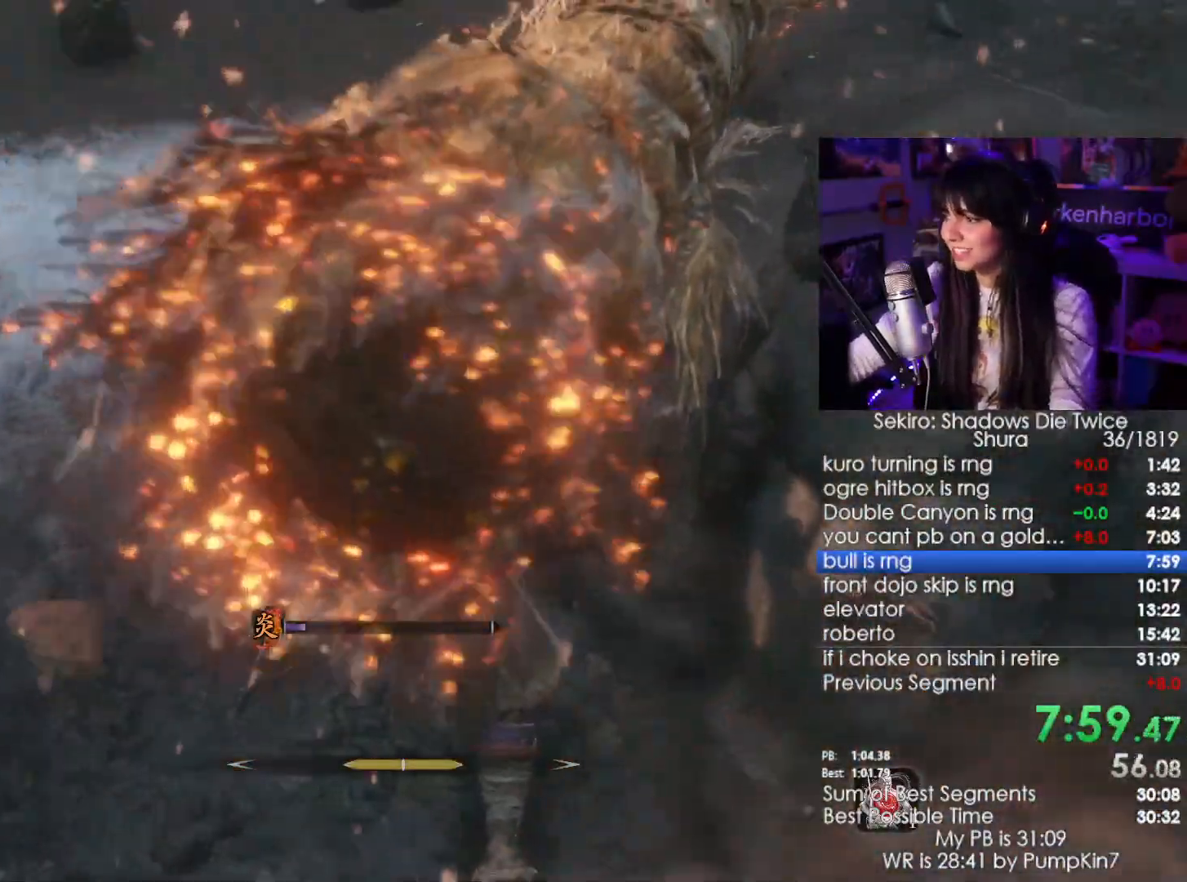
{"keys": [], "mouse": ["left"], "events": [[467, "mouse_left", "down"]]}
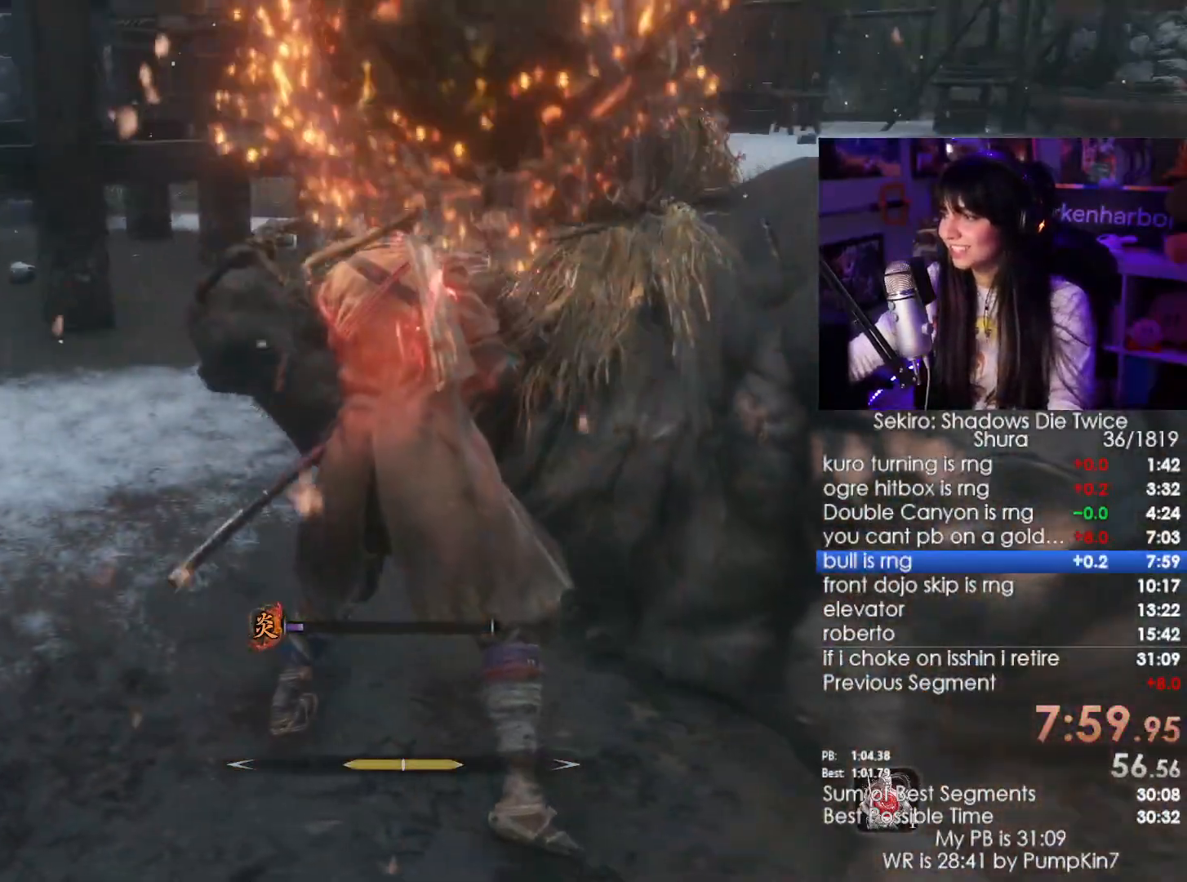
{"keys": [], "mouse": [], "events": [[67, "mouse_left", "up"], [167, "mouse_left", "down"], [234, "mouse_left", "up"]]}
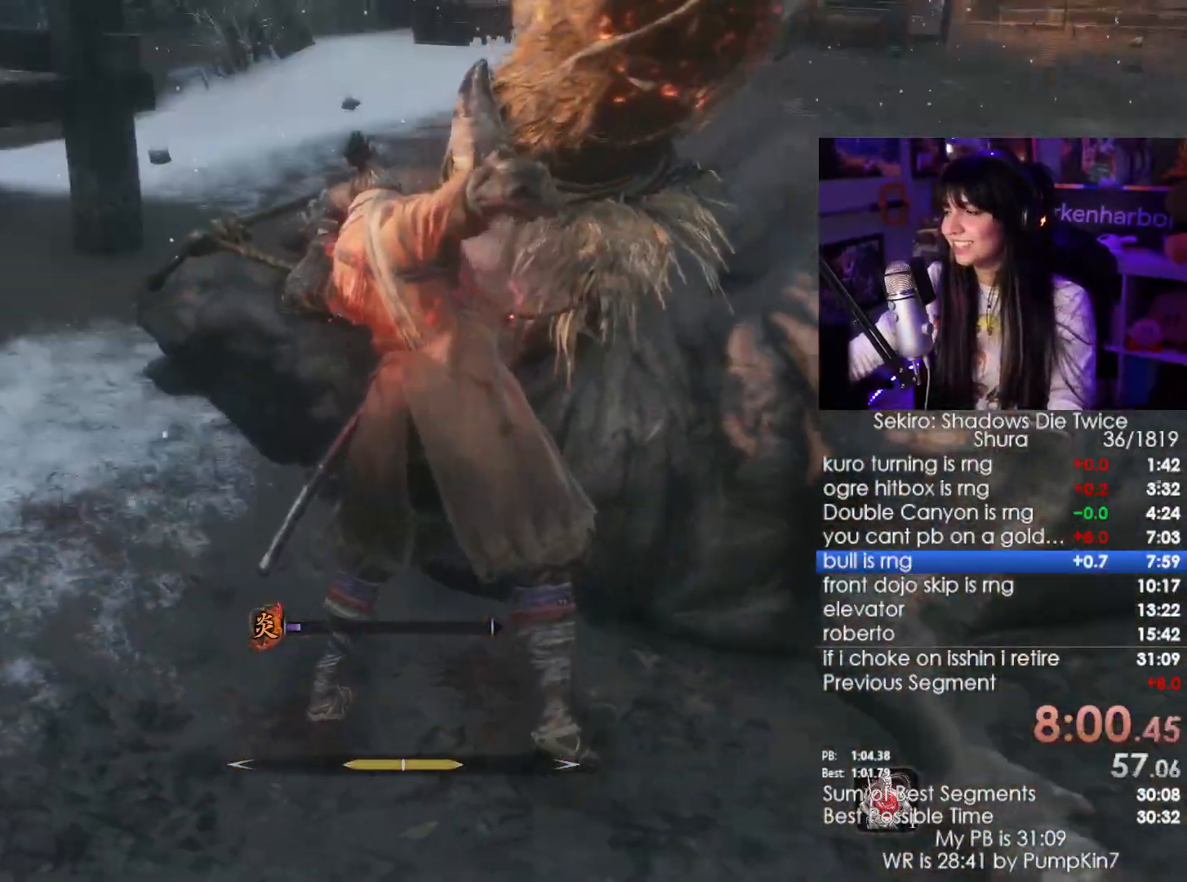
{"keys": [], "mouse": [], "events": []}
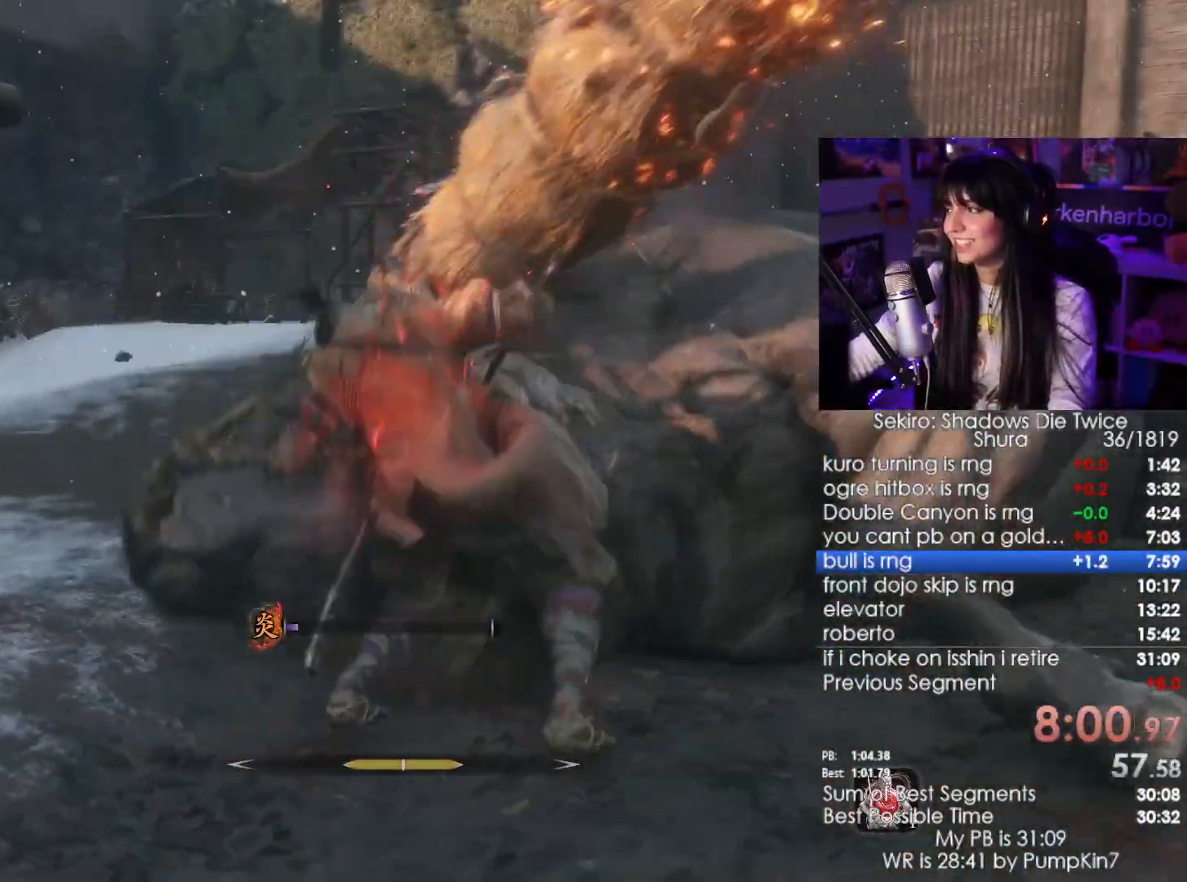
{"keys": [], "mouse": [], "events": []}
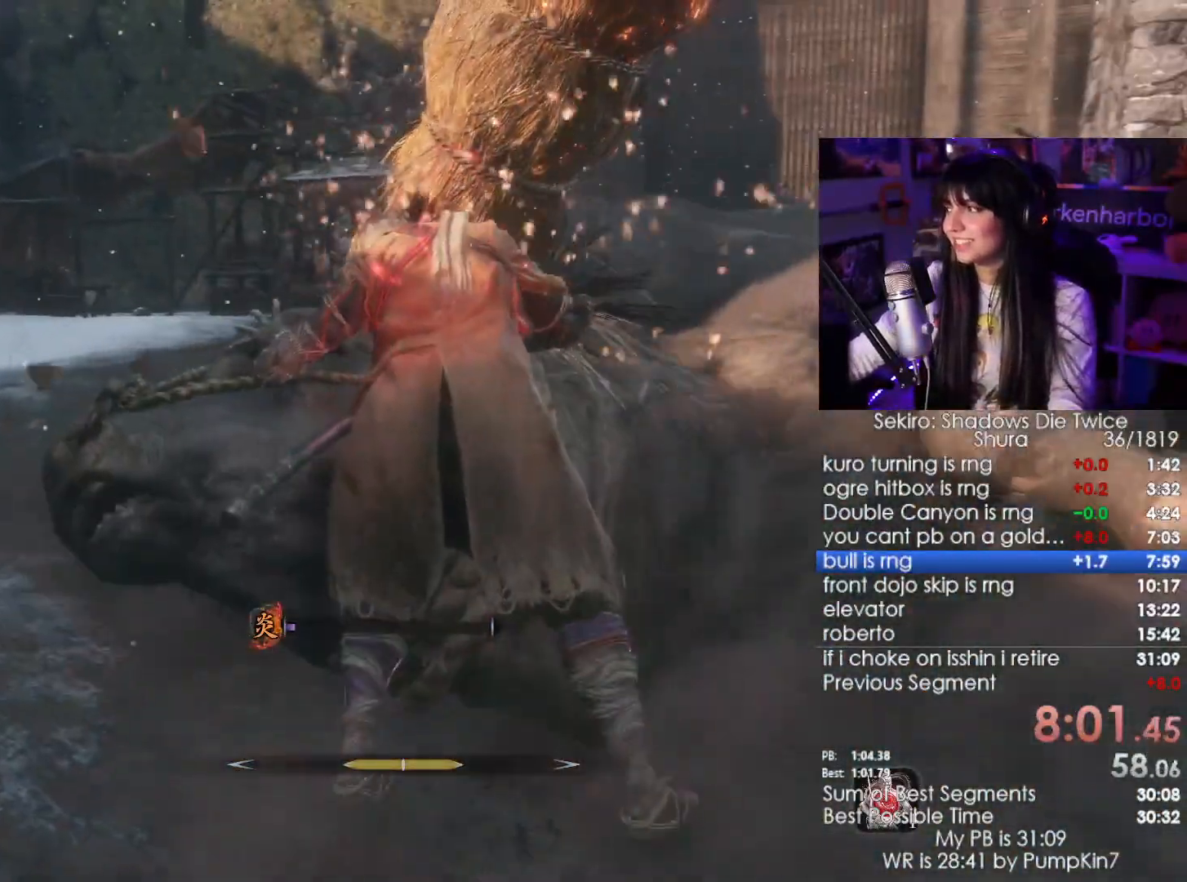
{"keys": [], "mouse": [], "events": [[67, "mouse_left", "down"], [167, "mouse_left", "up"], [250, "mouse_left", "down"], [300, "mouse_left", "up"]]}
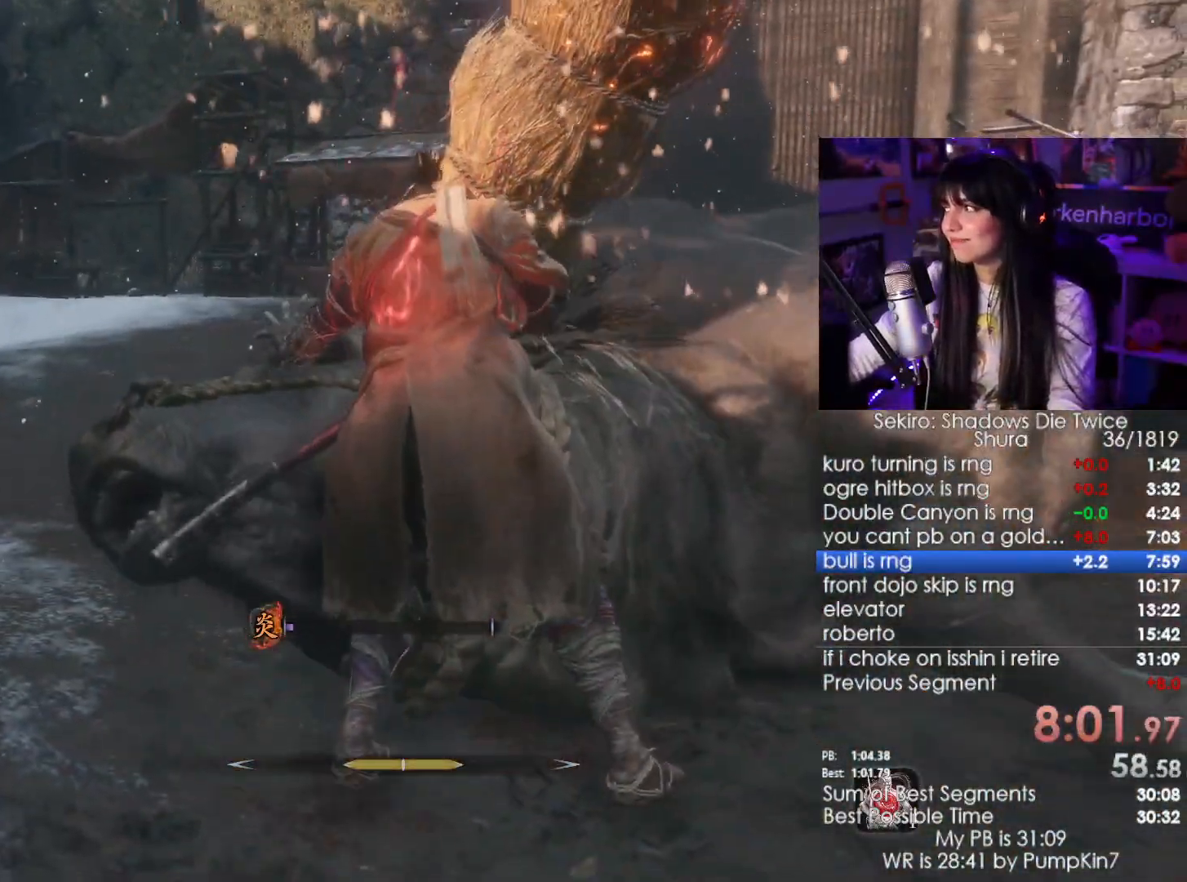
{"keys": [], "mouse": [], "events": [[34, "mouse_left", "down"], [134, "mouse_left", "up"]]}
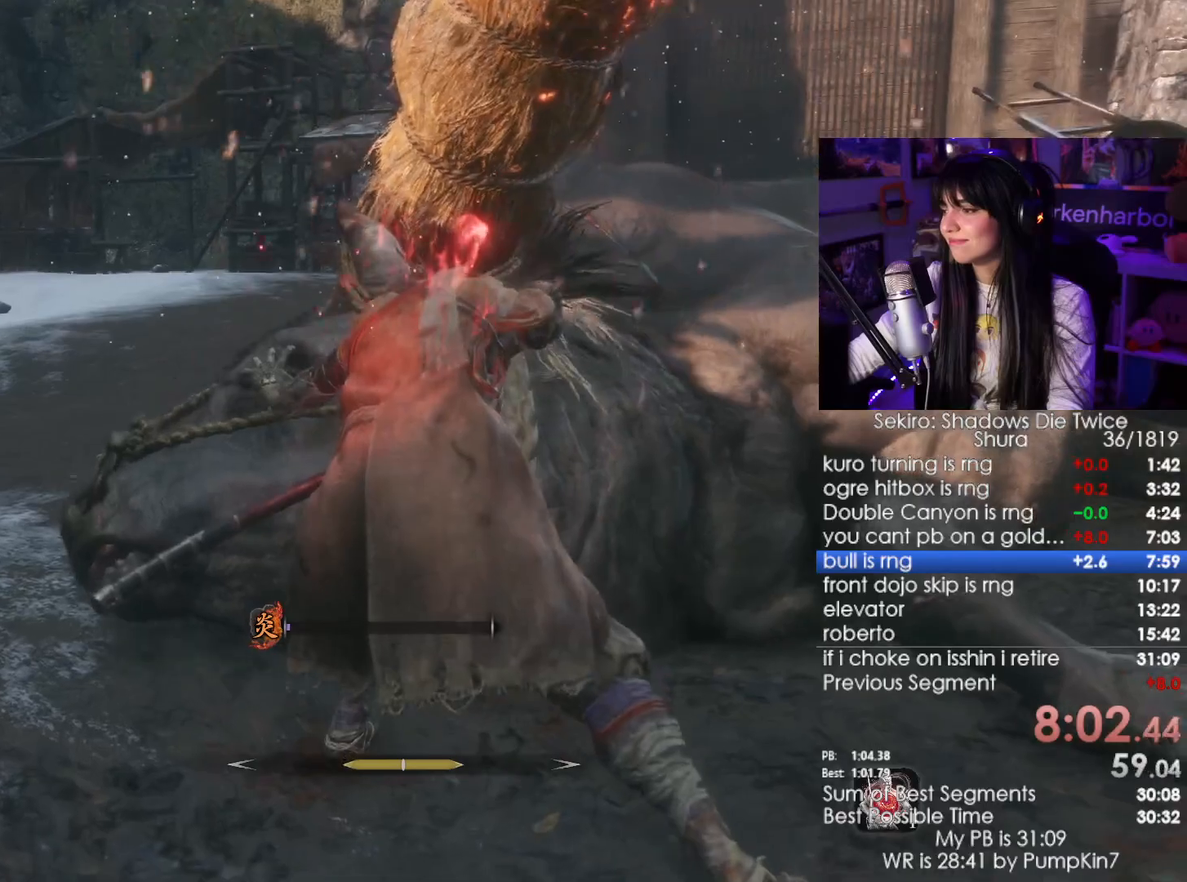
{"keys": [], "mouse": [], "events": []}
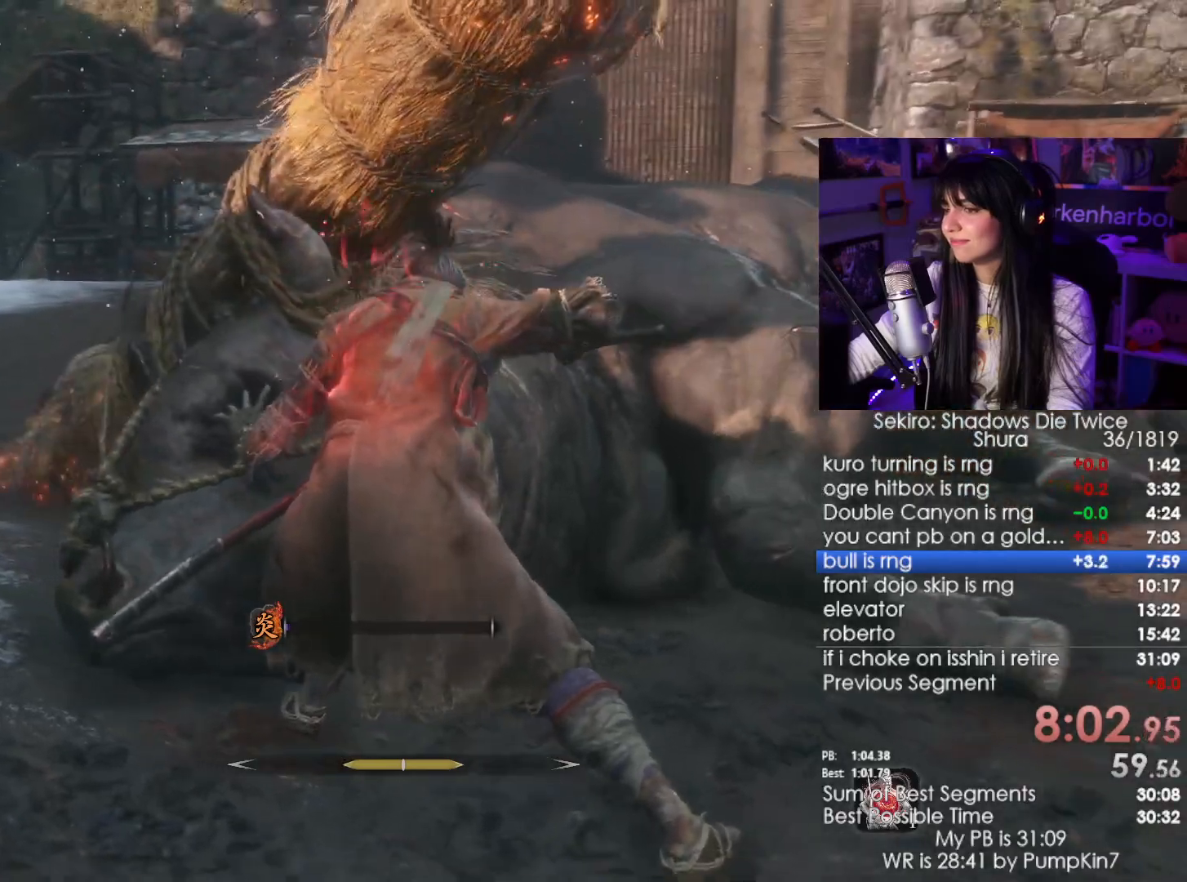
{"keys": ["shift", "w"], "mouse": [], "events": [[67, "shift", "down"], [67, "w", "down"]]}